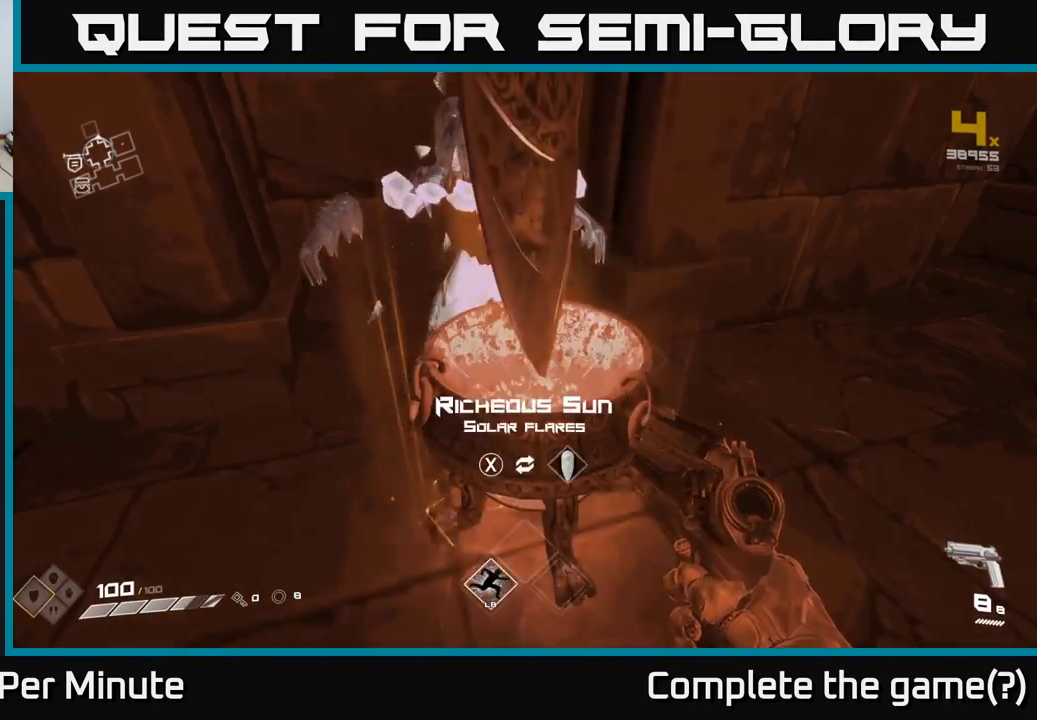
Gameplay with a controller (Xbox layout); each line is a JSON object with the inputs held at the frame after it. "events" lists button and stick changes between this image and that frame as [ms after this image, input, new state], when the widget could be followed in between.
{"buttons": [], "left_stick": "center", "right_stick": "center", "events": [[200, "right_stick", "up"], [333, "right_stick", "center"]]}
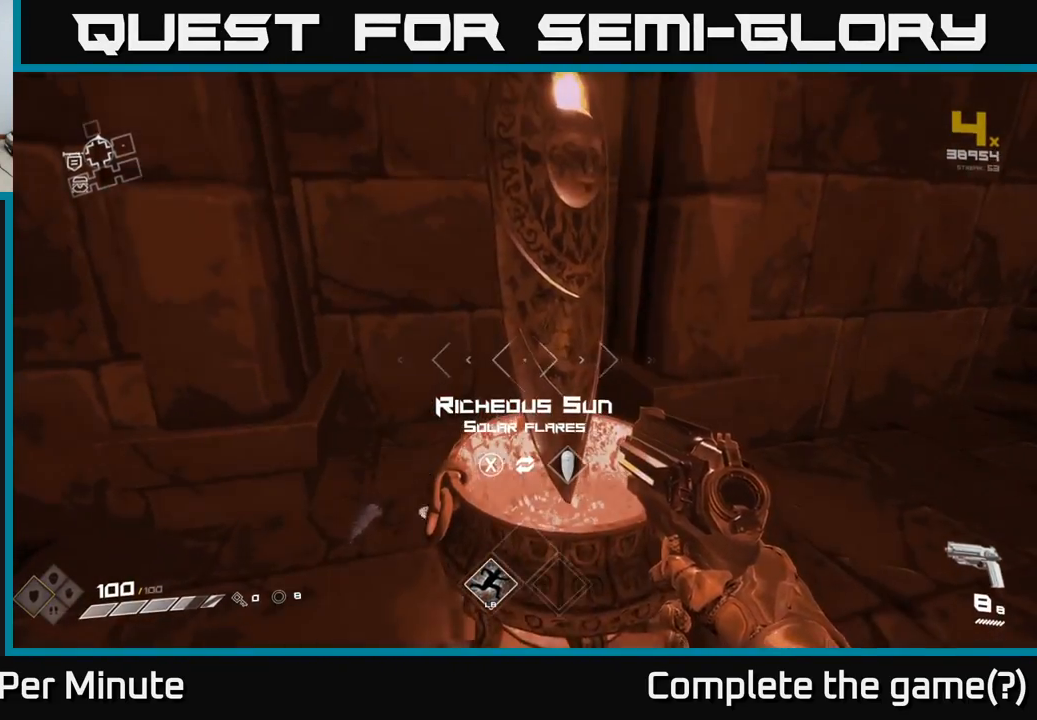
{"buttons": [], "left_stick": "center", "right_stick": "center", "events": [[100, "right_stick", "up"], [233, "right_stick", "center"]]}
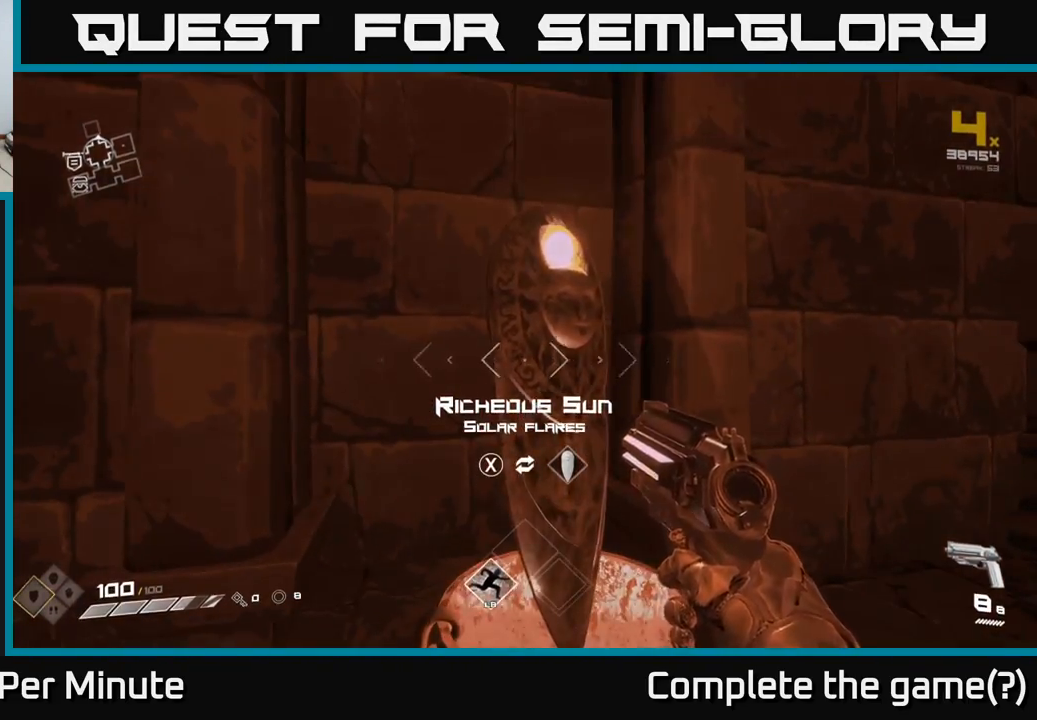
{"buttons": [], "left_stick": "center", "right_stick": "center", "events": []}
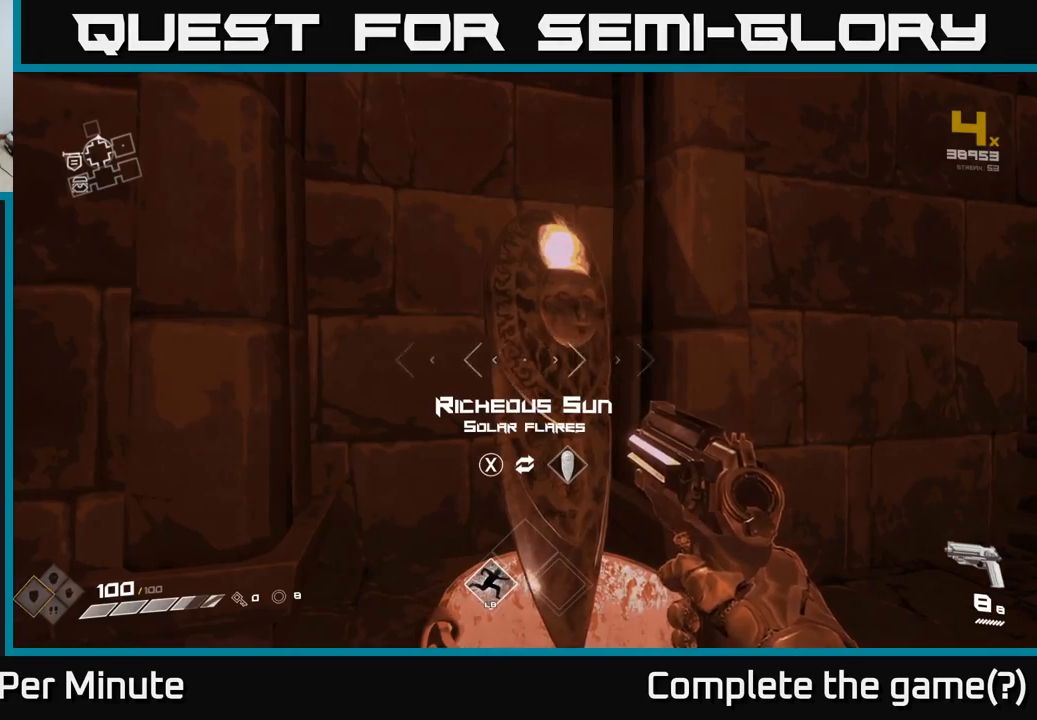
{"buttons": [], "left_stick": "center", "right_stick": "center", "events": [[133, "X", "down"], [233, "X", "up"]]}
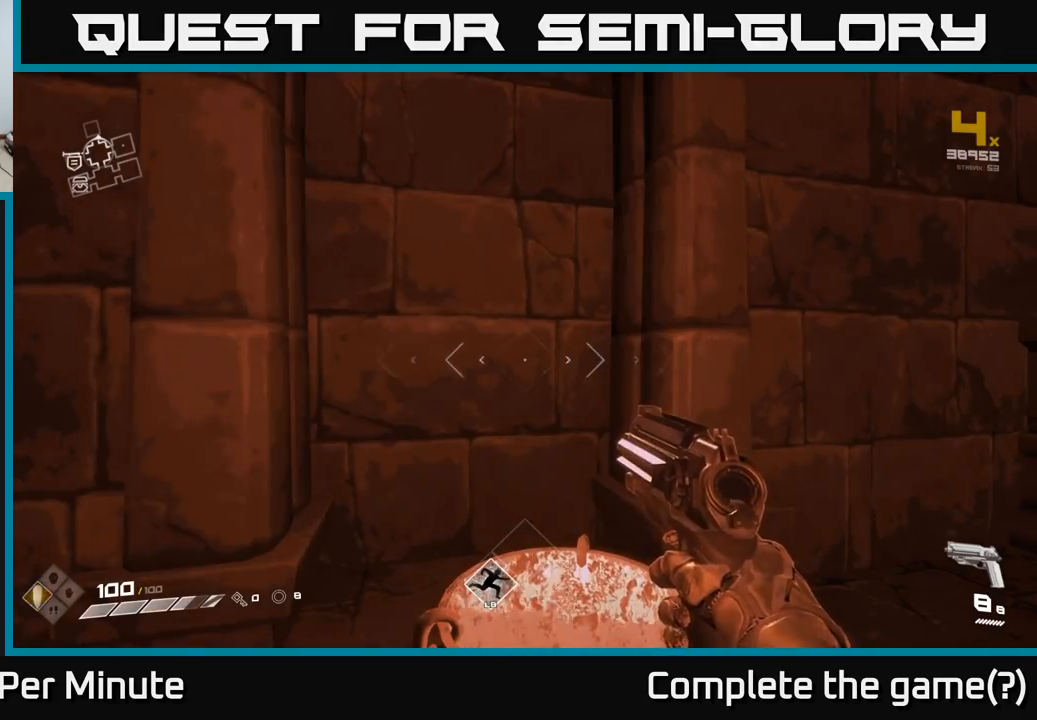
{"buttons": [], "left_stick": "right", "right_stick": "right", "events": [[183, "right_stick", "right"], [383, "left_stick", "right"]]}
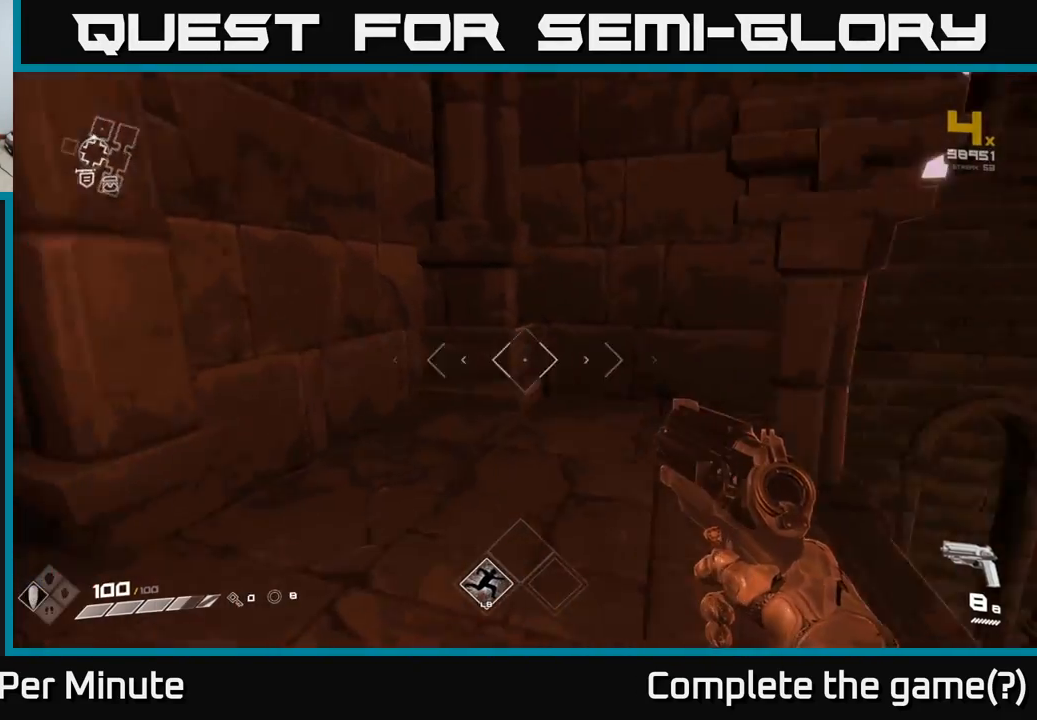
{"buttons": [], "left_stick": "center", "right_stick": "center", "events": [[67, "left_stick", "center"], [350, "right_stick", "center"]]}
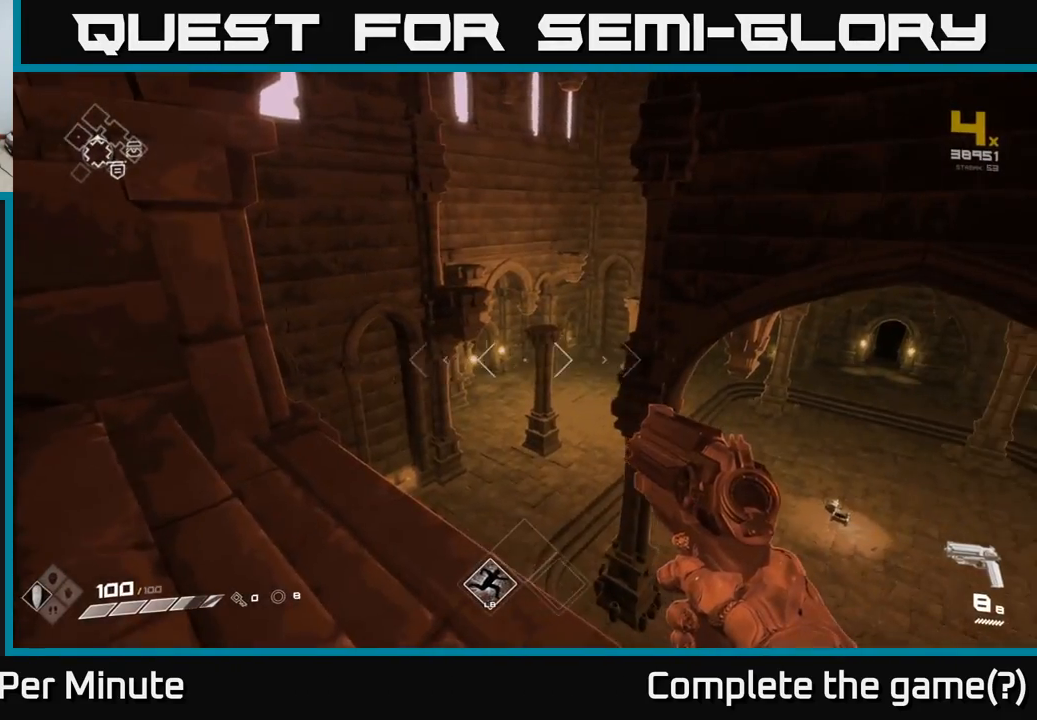
{"buttons": [], "left_stick": "center", "right_stick": "center", "events": [[267, "right_stick", "right"], [433, "right_stick", "center"]]}
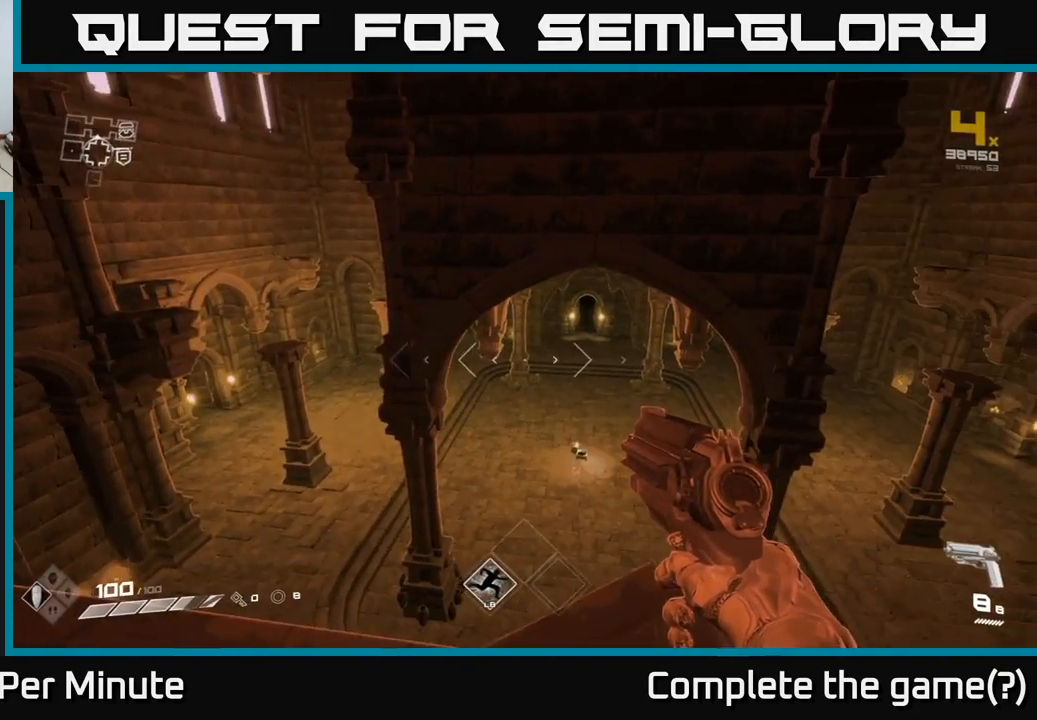
{"buttons": [], "left_stick": "center", "right_stick": "center", "events": []}
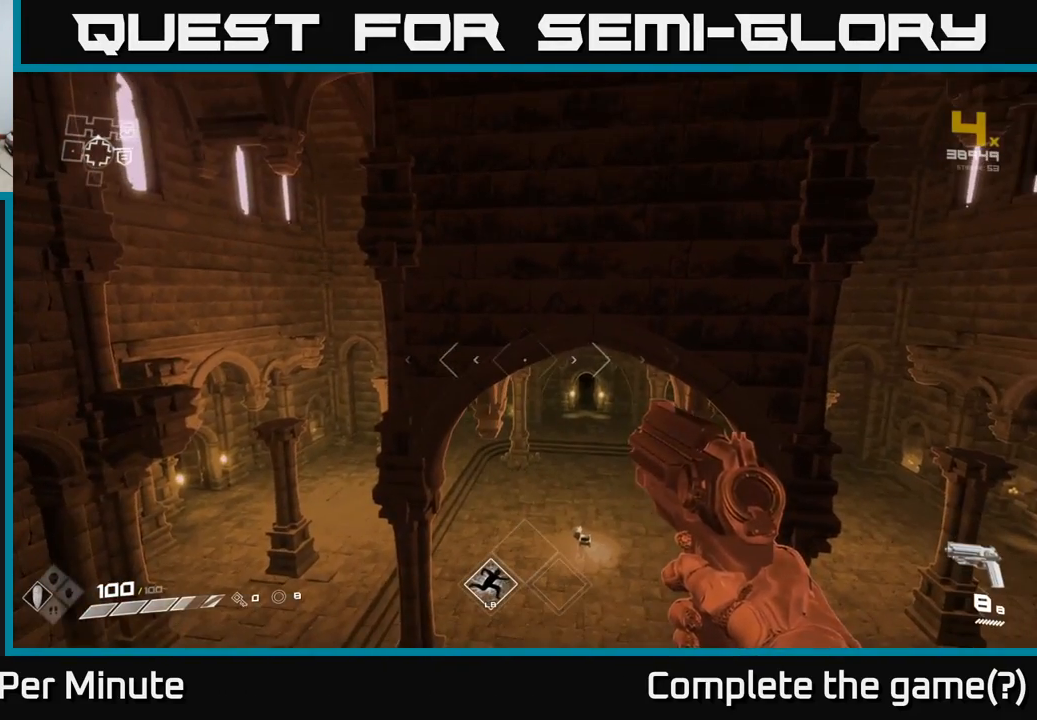
{"buttons": ["SELECT"], "left_stick": "center", "right_stick": "center", "events": [[333, "SELECT", "down"]]}
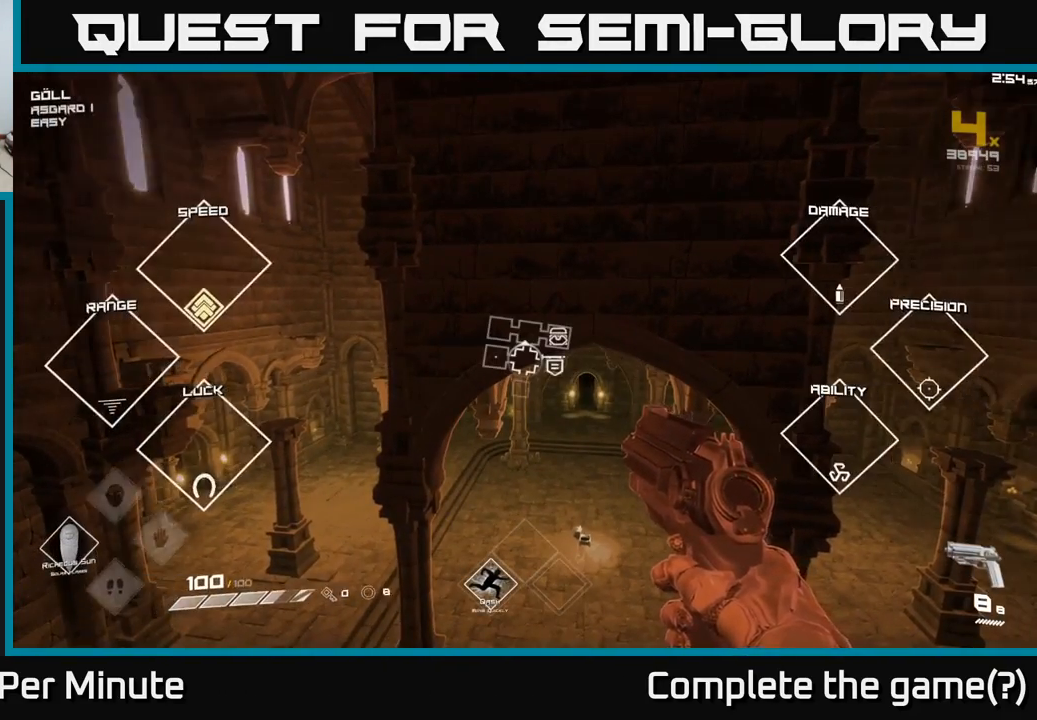
{"buttons": ["SELECT"], "left_stick": "center", "right_stick": "center", "events": []}
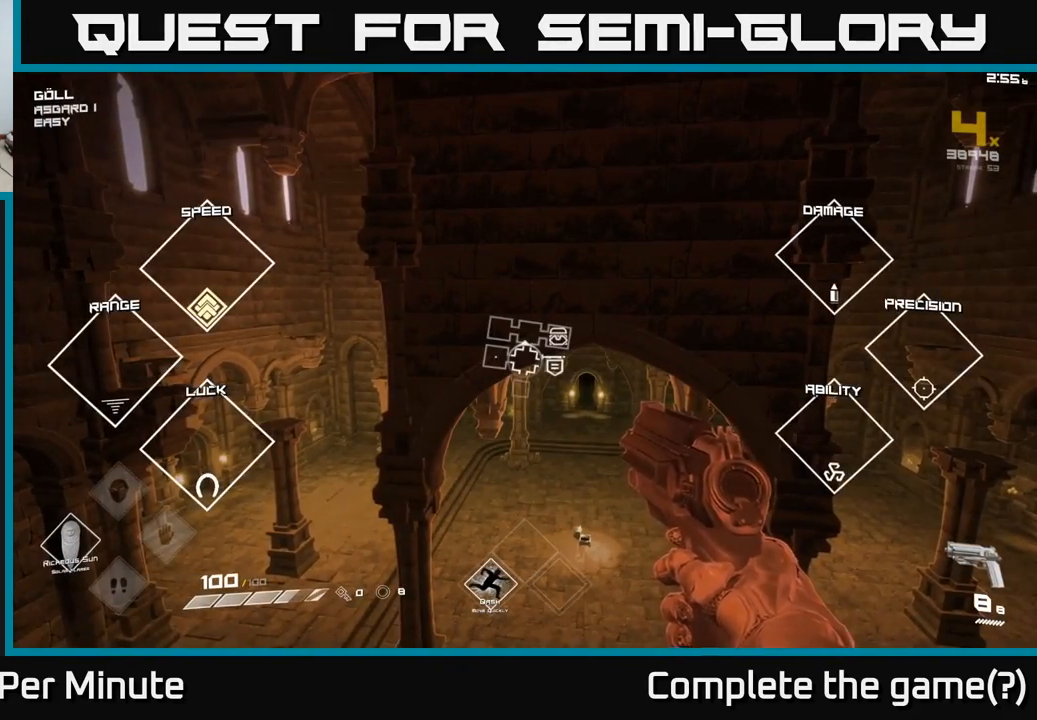
{"buttons": [], "left_stick": "center", "right_stick": "right", "events": [[183, "SELECT", "up"], [417, "right_stick", "right"]]}
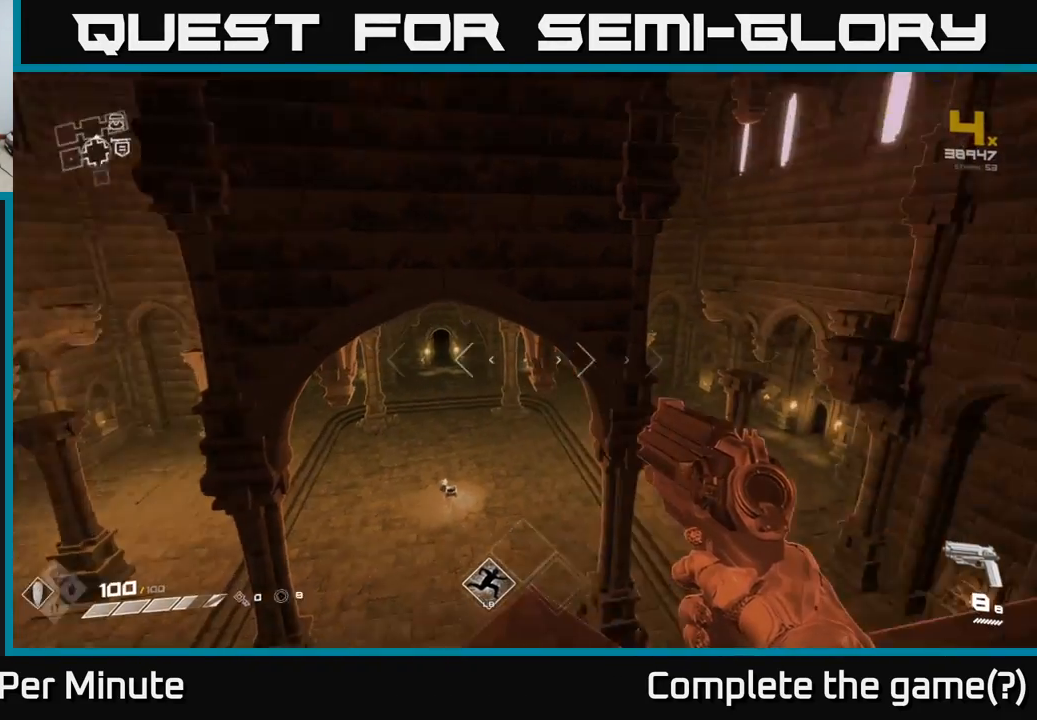
{"buttons": [], "left_stick": "up-right", "right_stick": "center", "events": [[233, "right_stick", "down"], [283, "left_stick", "up"], [350, "right_stick", "center"], [383, "left_stick", "up-right"]]}
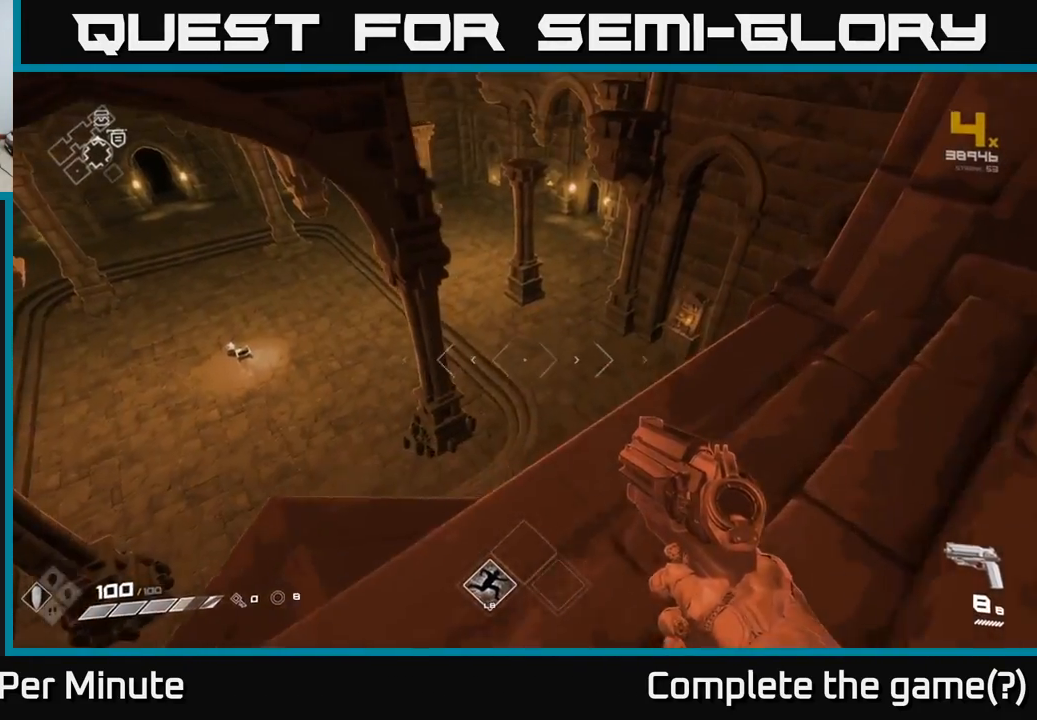
{"buttons": [], "left_stick": "up", "right_stick": "center", "events": [[17, "left_stick", "up"]]}
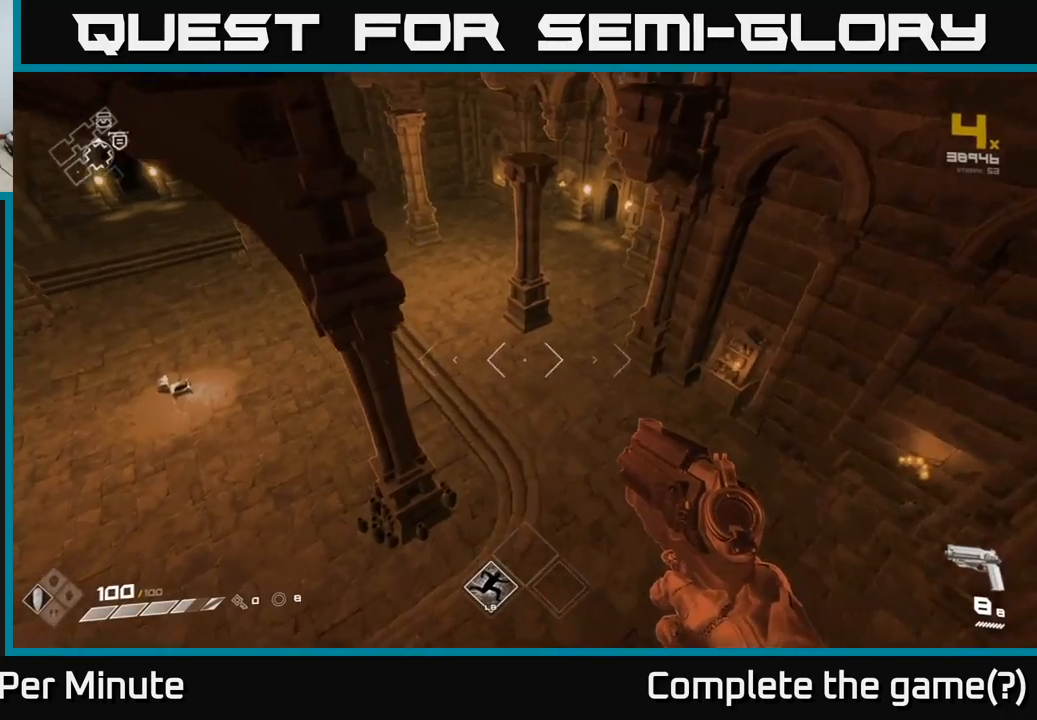
{"buttons": [], "left_stick": "up-left", "right_stick": "center", "events": [[17, "right_stick", "left"], [300, "right_stick", "up-left"], [383, "left_stick", "up-left"], [433, "right_stick", "center"]]}
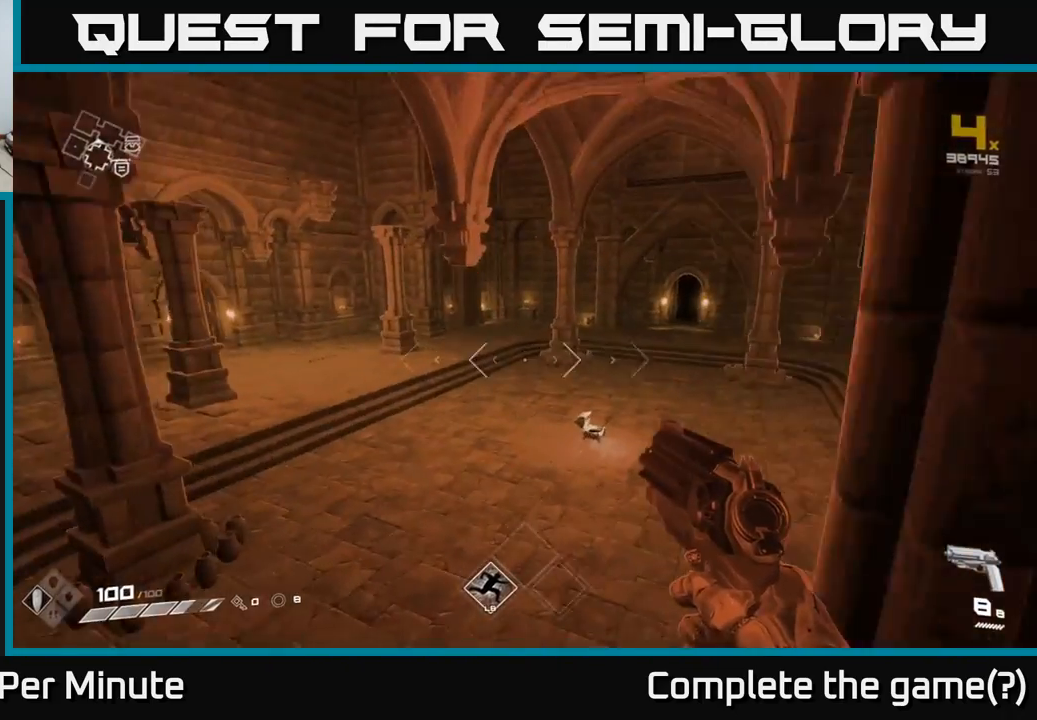
{"buttons": [], "left_stick": "up", "right_stick": "center", "events": [[217, "left_stick", "up"]]}
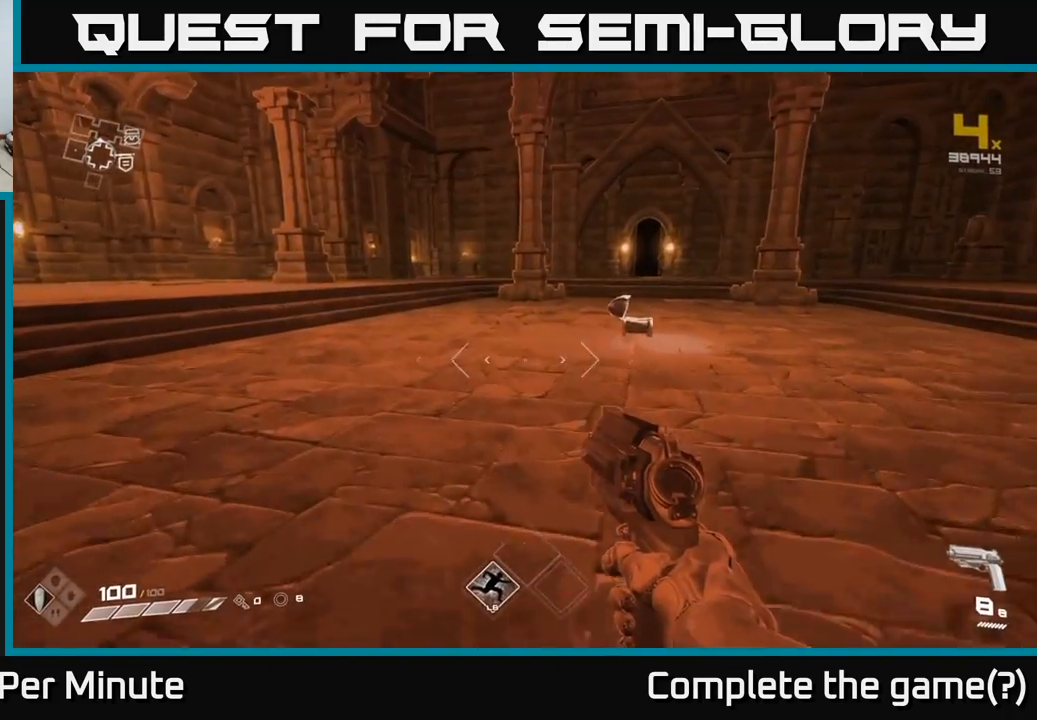
{"buttons": [], "left_stick": "up-right", "right_stick": "left", "events": [[183, "right_stick", "left"], [283, "left_stick", "right"], [483, "left_stick", "up-right"]]}
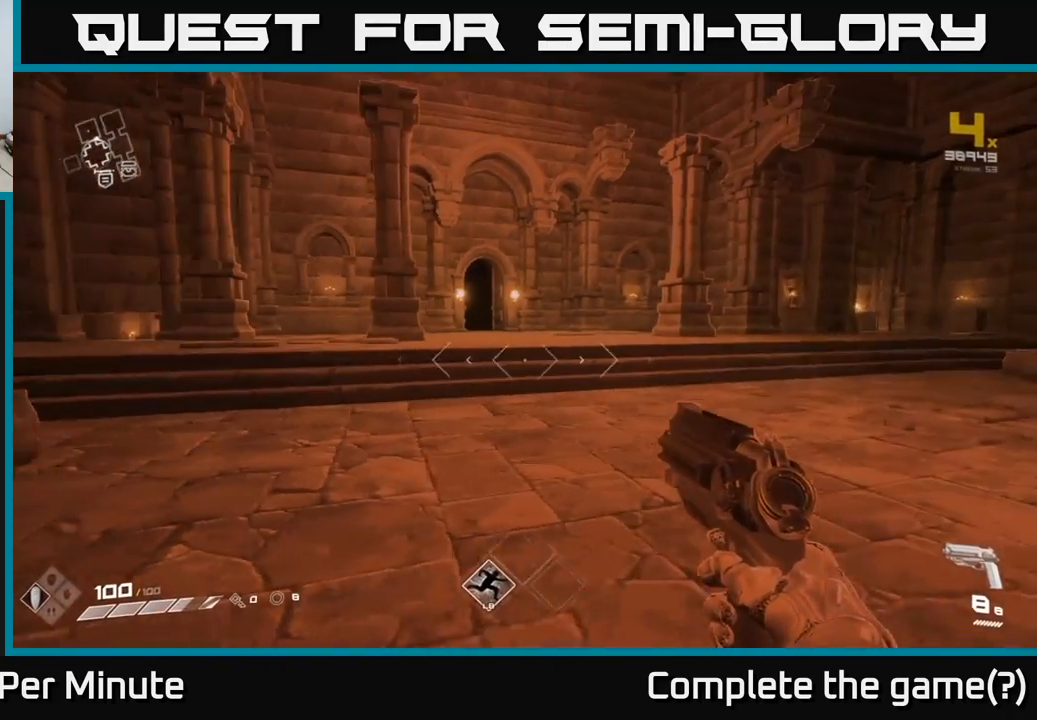
{"buttons": [], "left_stick": "center", "right_stick": "left", "events": [[17, "right_stick", "center"], [100, "left_stick", "center"], [450, "right_stick", "left"]]}
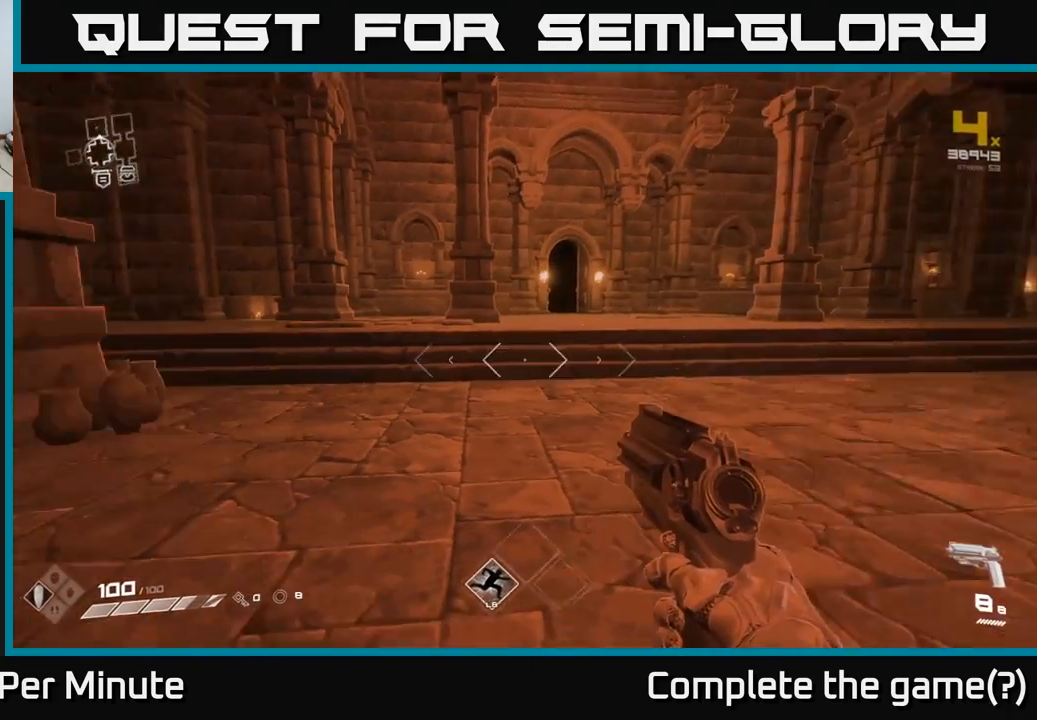
{"buttons": [], "left_stick": "up", "right_stick": "center", "events": [[50, "left_stick", "left"], [267, "left_stick", "center"], [383, "left_stick", "up"], [500, "right_stick", "center"]]}
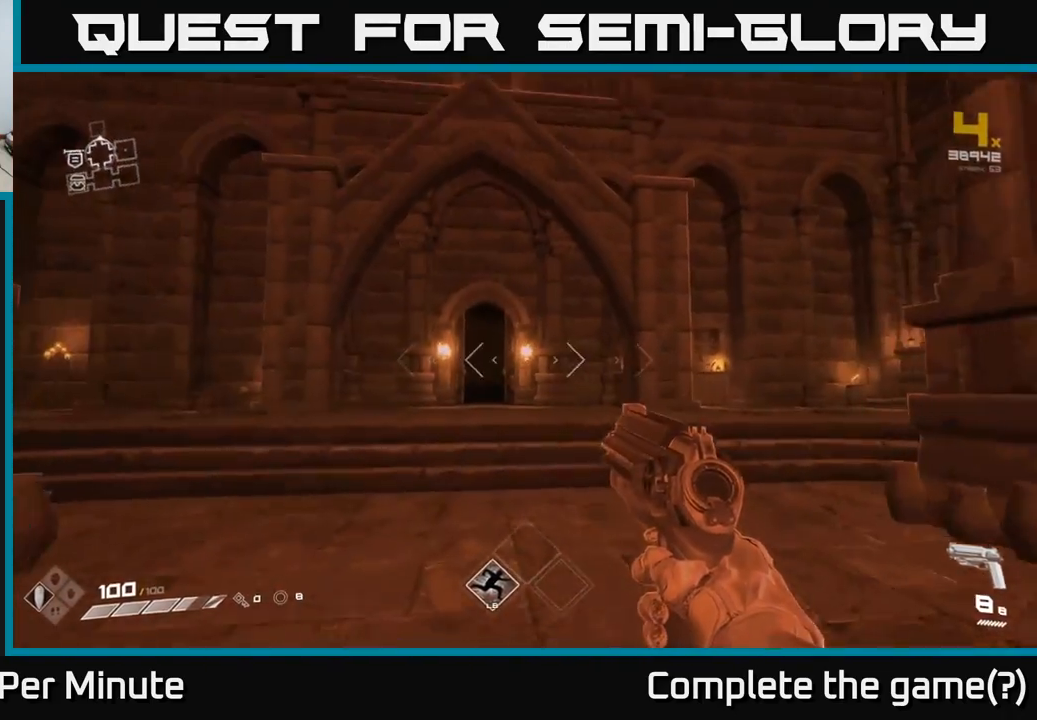
{"buttons": ["L1"], "left_stick": "up", "right_stick": "center", "events": [[267, "right_stick", "left"], [283, "L1", "down"], [333, "right_stick", "center"]]}
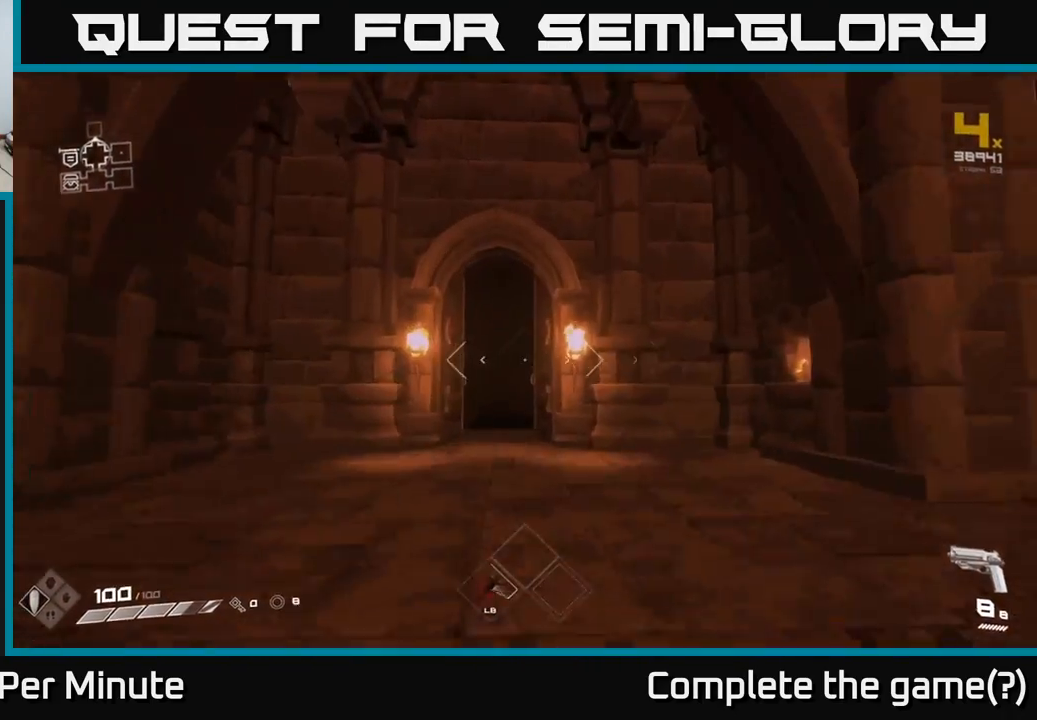
{"buttons": ["L1"], "left_stick": "up", "right_stick": "center", "events": []}
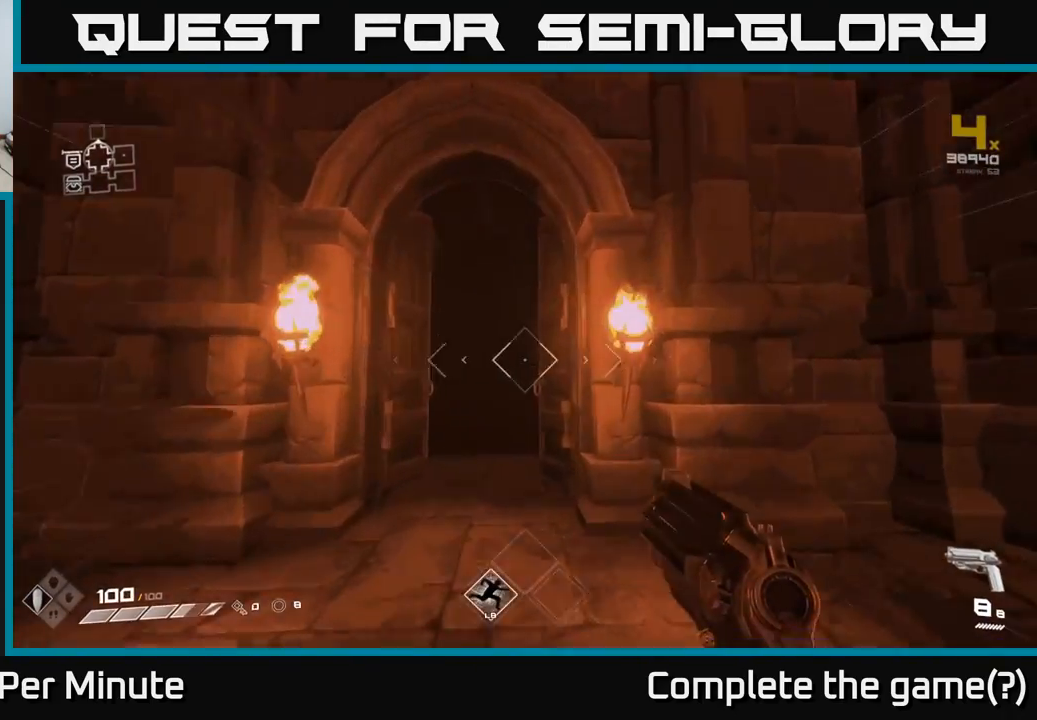
{"buttons": ["L1"], "left_stick": "up", "right_stick": "center", "events": [[167, "right_stick", "down"], [283, "right_stick", "center"]]}
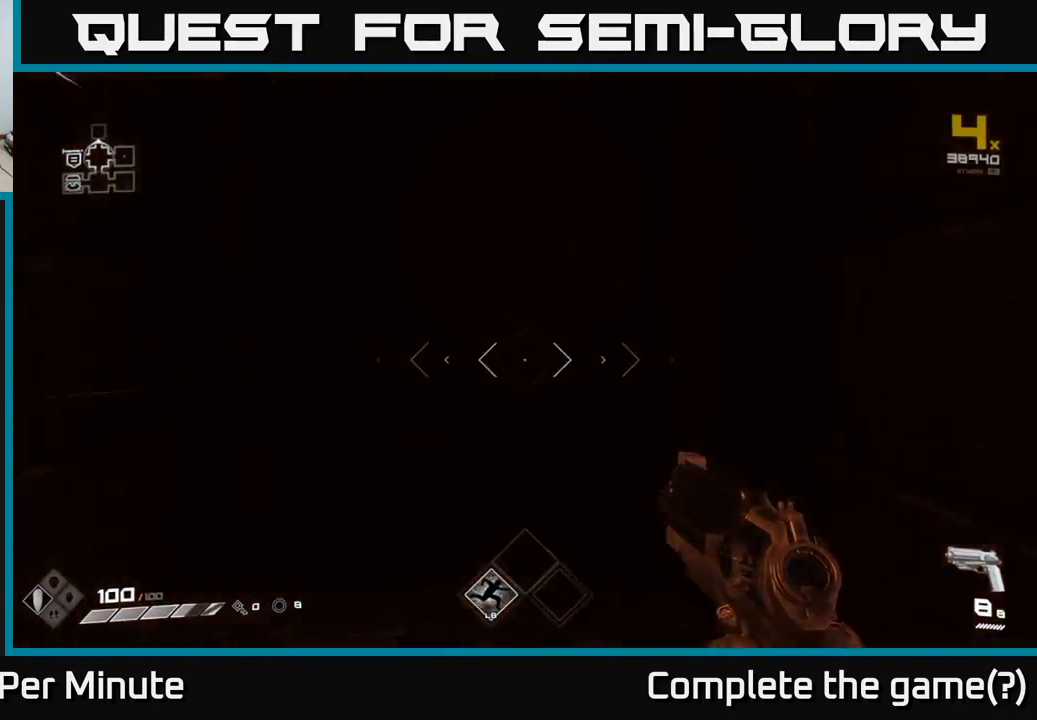
{"buttons": [], "left_stick": "up", "right_stick": "center", "events": [[267, "L1", "up"]]}
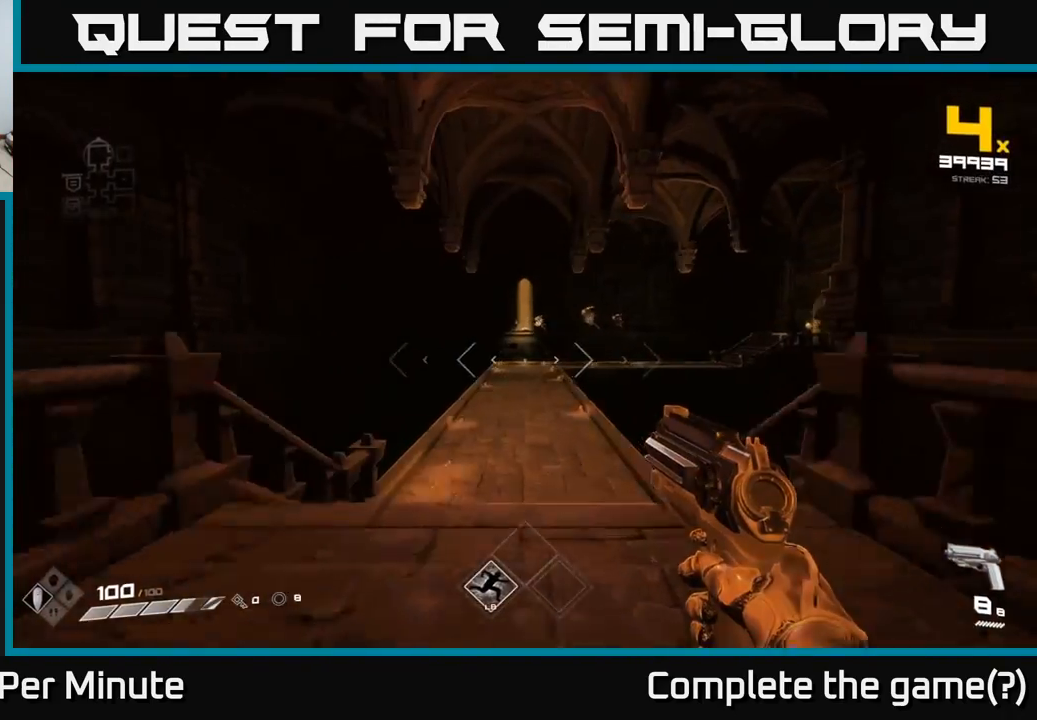
{"buttons": [], "left_stick": "up", "right_stick": "center", "events": [[150, "right_stick", "up"], [233, "right_stick", "center"]]}
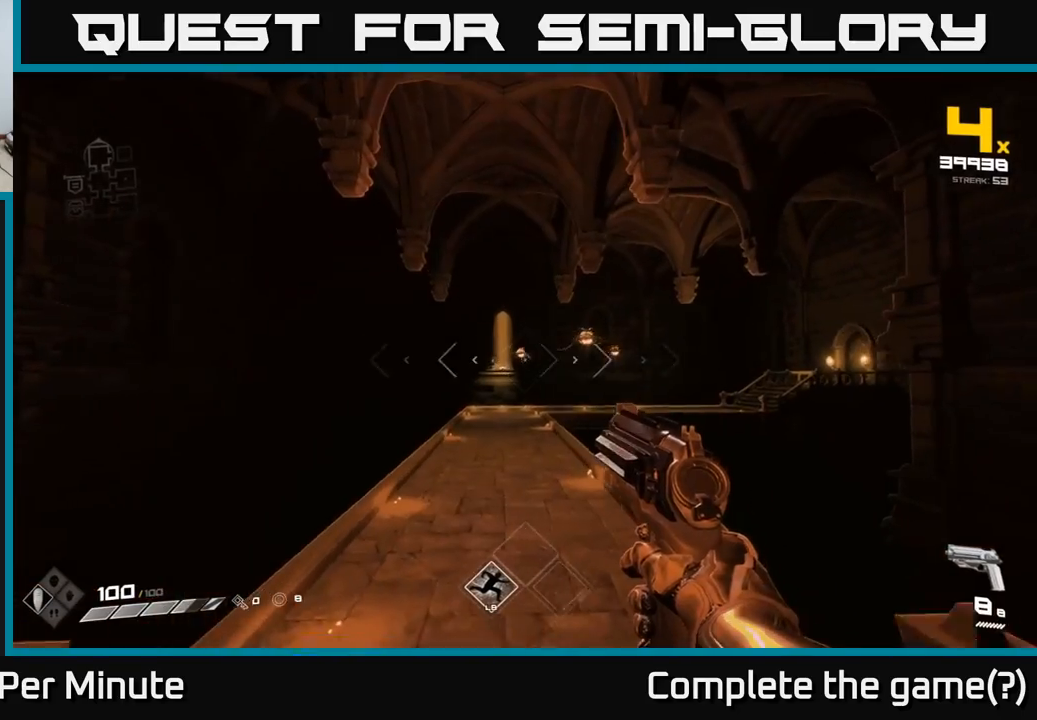
{"buttons": [], "left_stick": "up", "right_stick": "center", "events": [[133, "right_stick", "right"], [267, "right_stick", "center"]]}
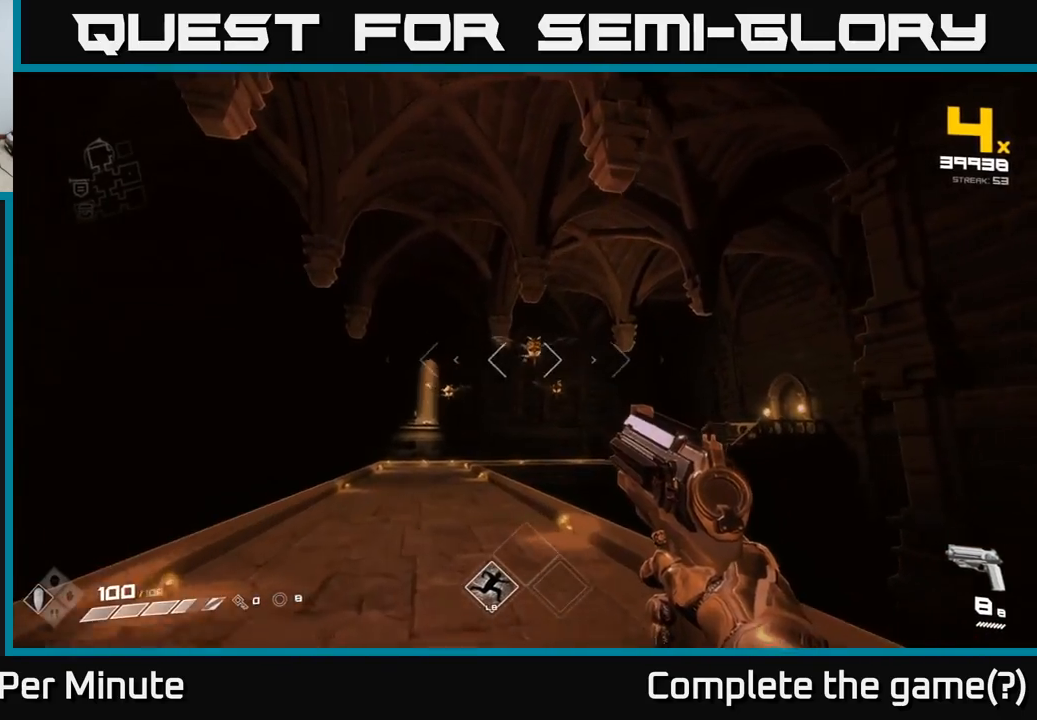
{"buttons": [], "left_stick": "up", "right_stick": "center", "events": [[50, "R2", "down"], [150, "R2", "up"]]}
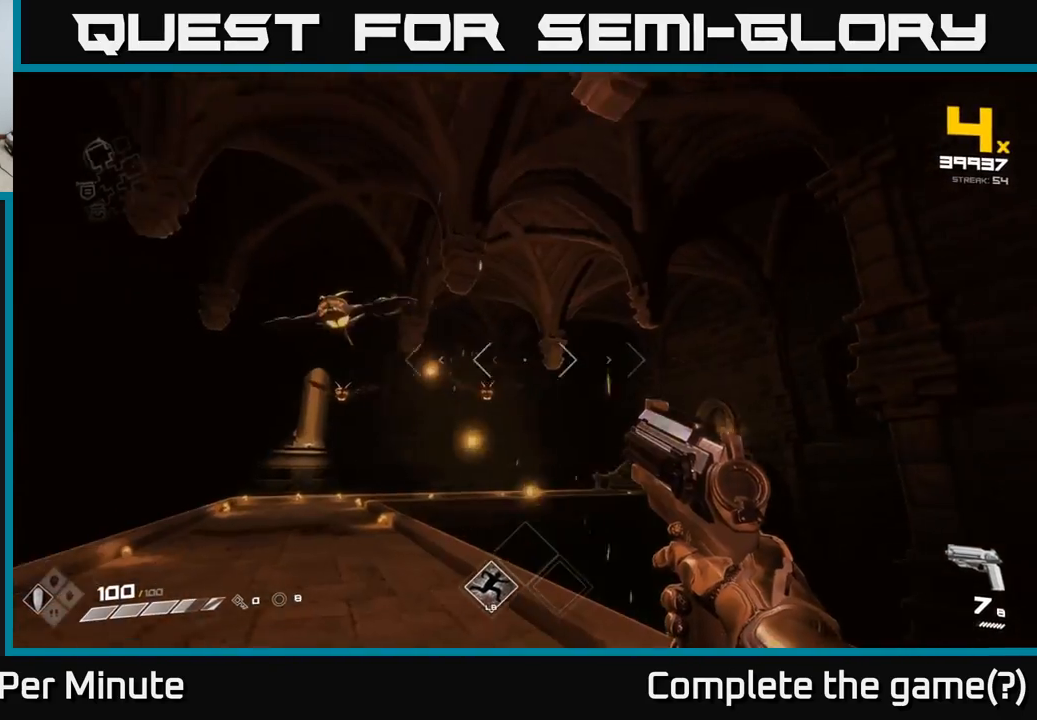
{"buttons": [], "left_stick": "down", "right_stick": "left", "events": [[67, "left_stick", "up-left"], [267, "R2", "down"], [350, "R2", "up"], [350, "left_stick", "center"], [417, "left_stick", "down"], [500, "right_stick", "left"]]}
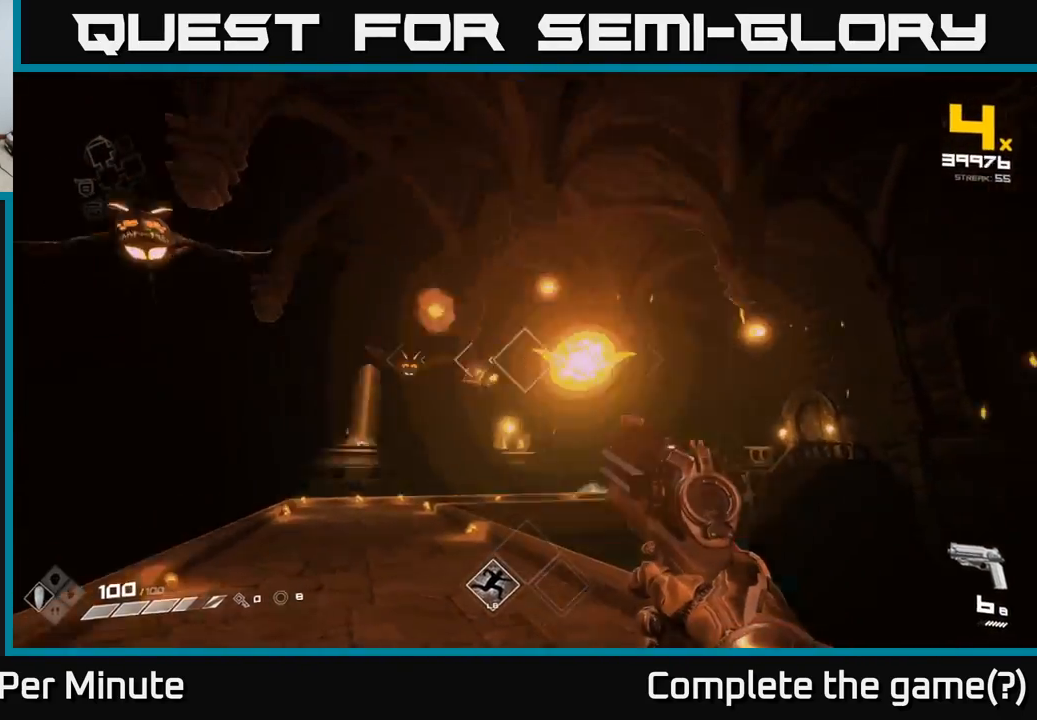
{"buttons": ["R2"], "left_stick": "down-left", "right_stick": "down-left", "events": [[267, "right_stick", "center"], [283, "left_stick", "down-left"], [400, "right_stick", "down-left"], [467, "R2", "down"]]}
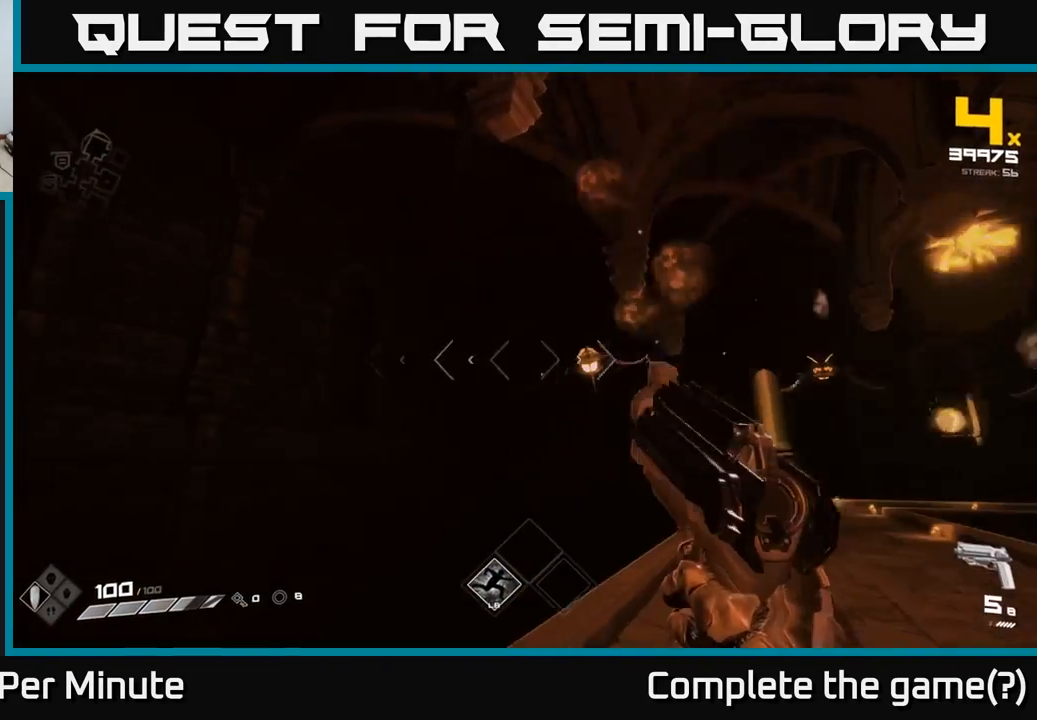
{"buttons": ["R2"], "left_stick": "down", "right_stick": "center", "events": [[17, "right_stick", "center"], [67, "R2", "up"], [67, "left_stick", "center"], [217, "left_stick", "down-left"], [233, "right_stick", "right"], [317, "left_stick", "down"], [317, "right_stick", "center"], [500, "R2", "down"]]}
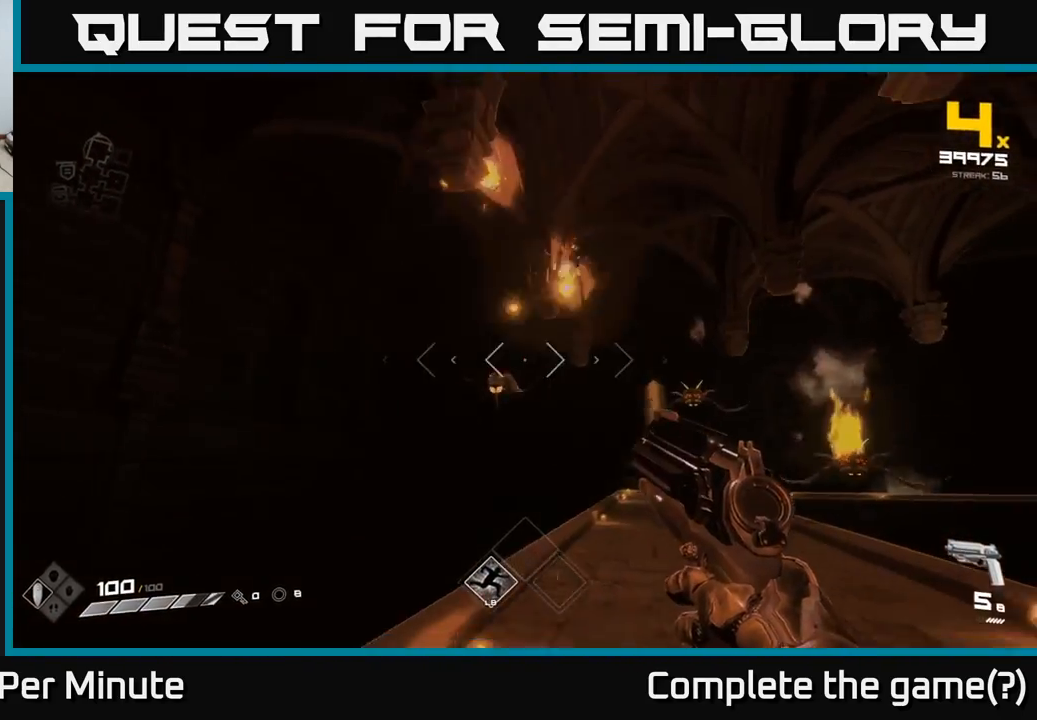
{"buttons": [], "left_stick": "down", "right_stick": "center", "events": [[133, "right_stick", "down"], [167, "R2", "up"], [267, "right_stick", "center"], [367, "R2", "down"], [467, "R2", "up"]]}
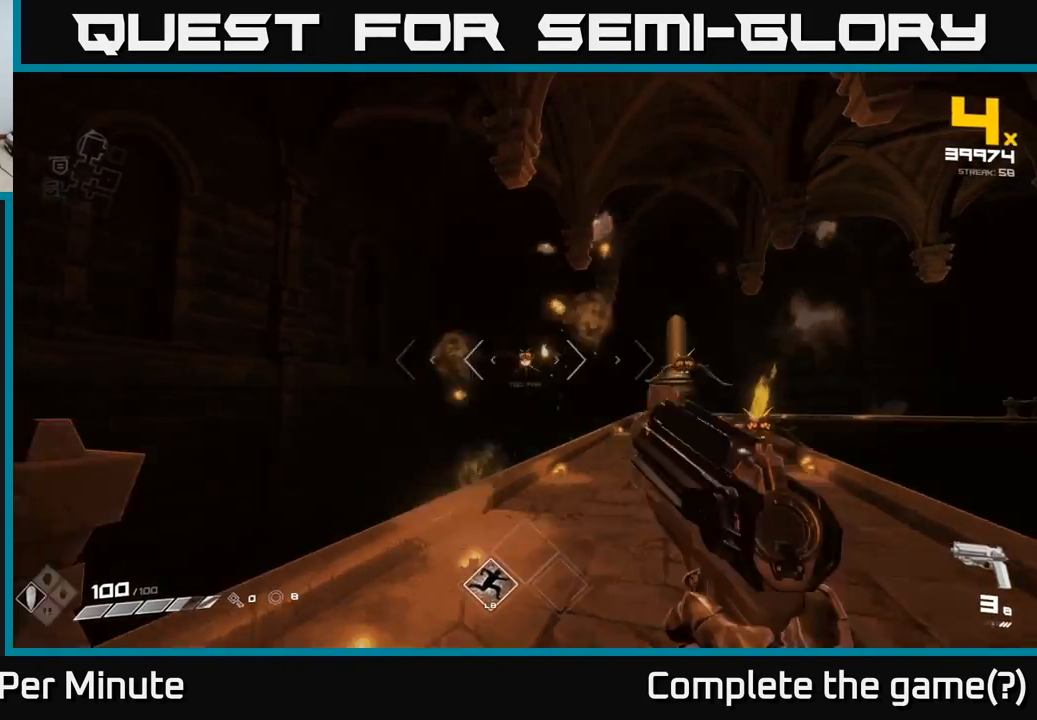
{"buttons": [], "left_stick": "down-left", "right_stick": "center", "events": [[200, "R2", "down"], [300, "R2", "up"], [483, "left_stick", "down-left"]]}